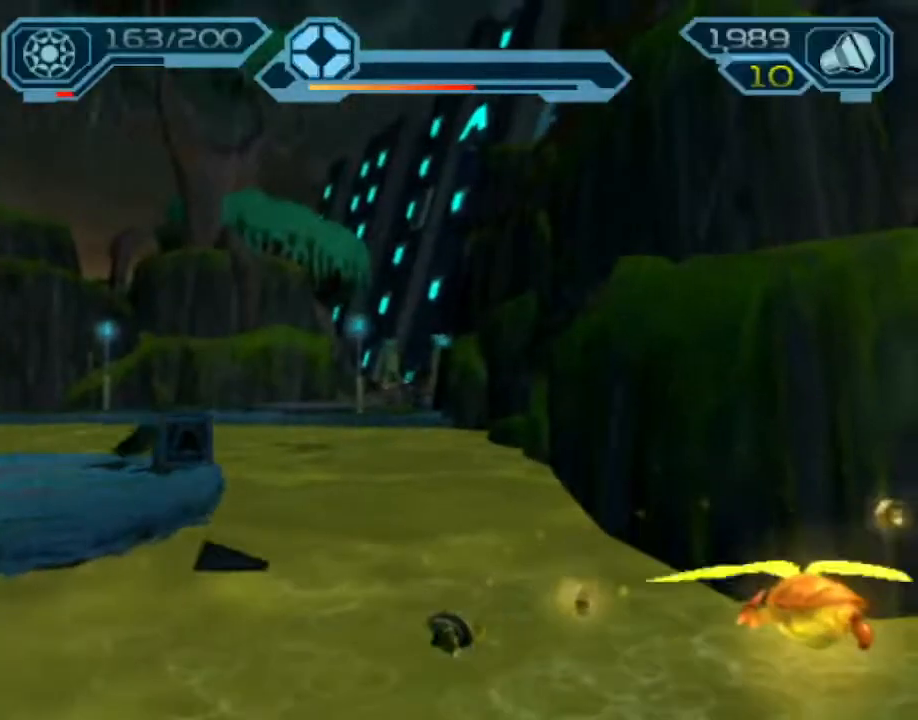
Gameplay with a controller (PlayStation layout); each line is a JSON object with the inputs held at the frame after it. "events" lists button and stick changes between this image and that frame as [ms after this image, input, new state], when the widget could be followed in between. Not read: CIRCLE L3 R3.
{"buttons": [], "left_stick": "center", "right_stick": "center", "events": []}
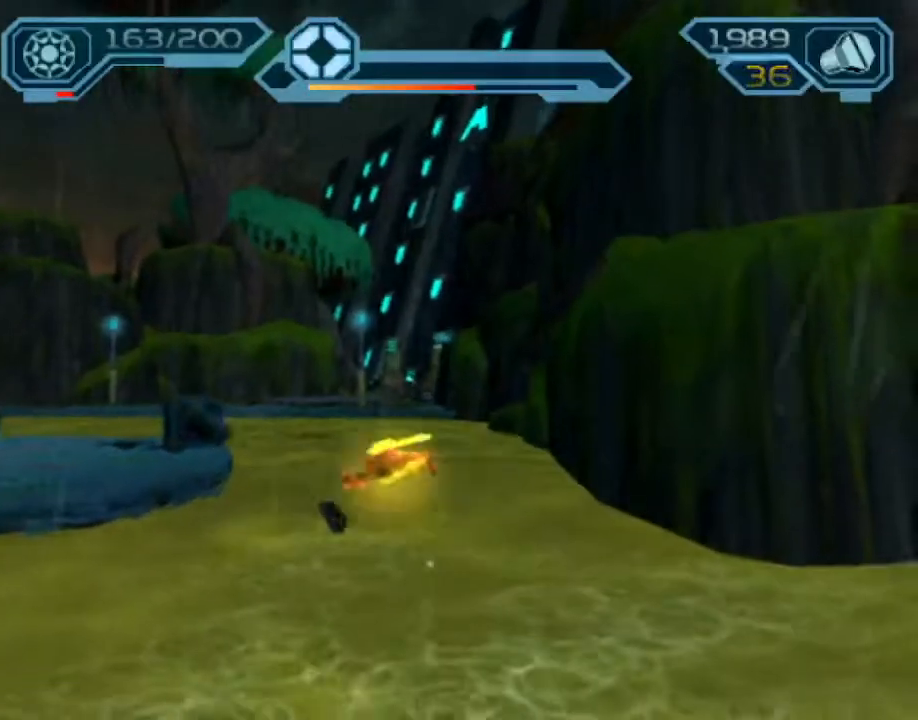
{"buttons": [], "left_stick": "center", "right_stick": "center", "events": []}
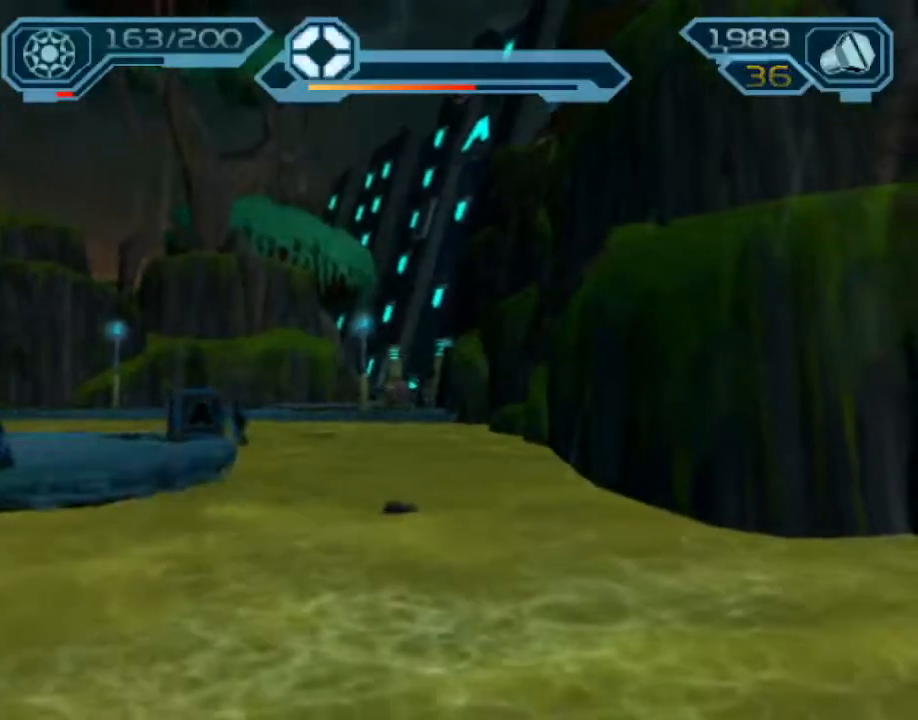
{"buttons": [], "left_stick": "up-right", "right_stick": "left", "events": [[150, "left_stick", "up-right"], [183, "right_stick", "left"]]}
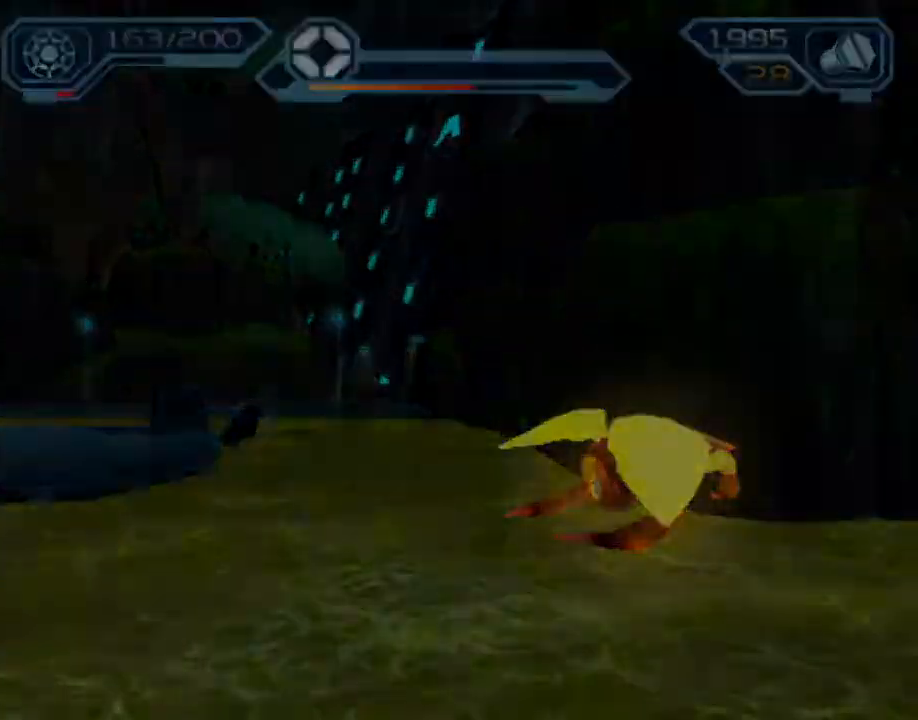
{"buttons": [], "left_stick": "up-right", "right_stick": "left", "events": []}
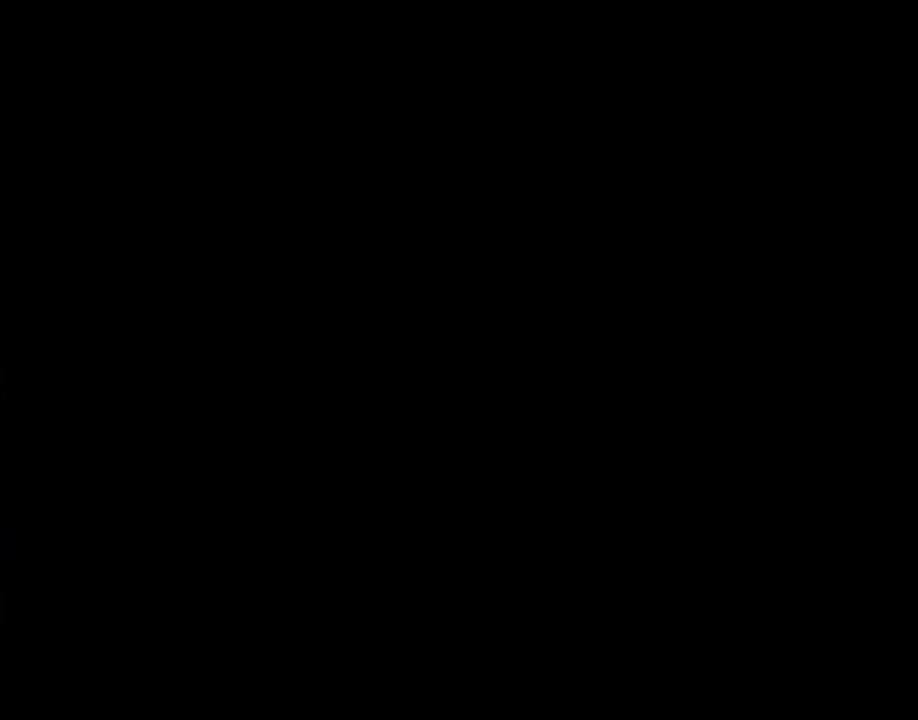
{"buttons": [], "left_stick": "up-right", "right_stick": "left", "events": []}
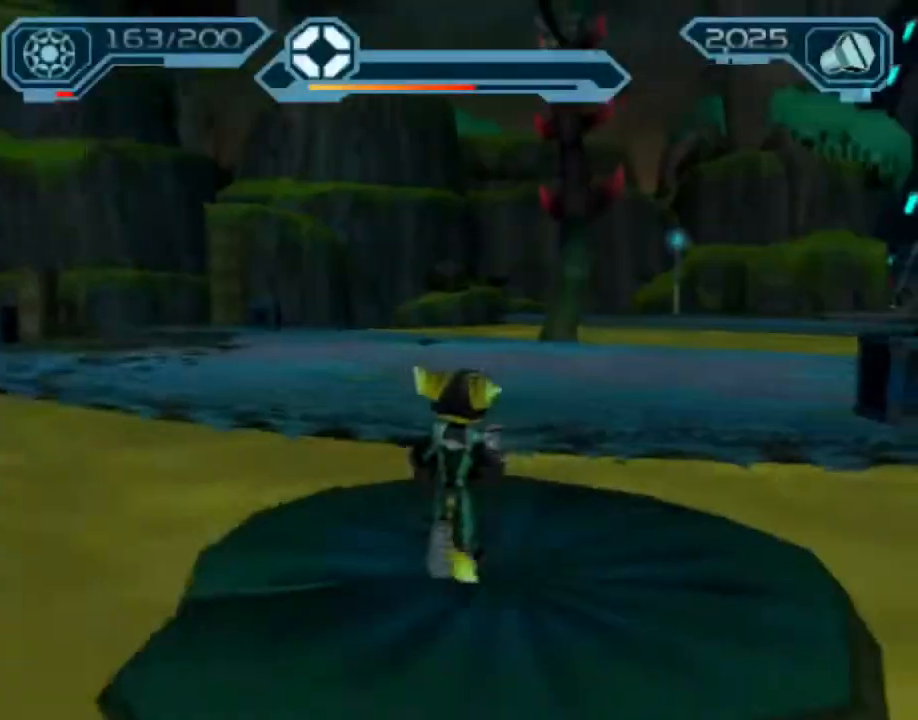
{"buttons": [], "left_stick": "up", "right_stick": "center", "events": [[233, "CROSS", "down"], [300, "left_stick", "up"], [333, "right_stick", "center"], [350, "CROSS", "up"]]}
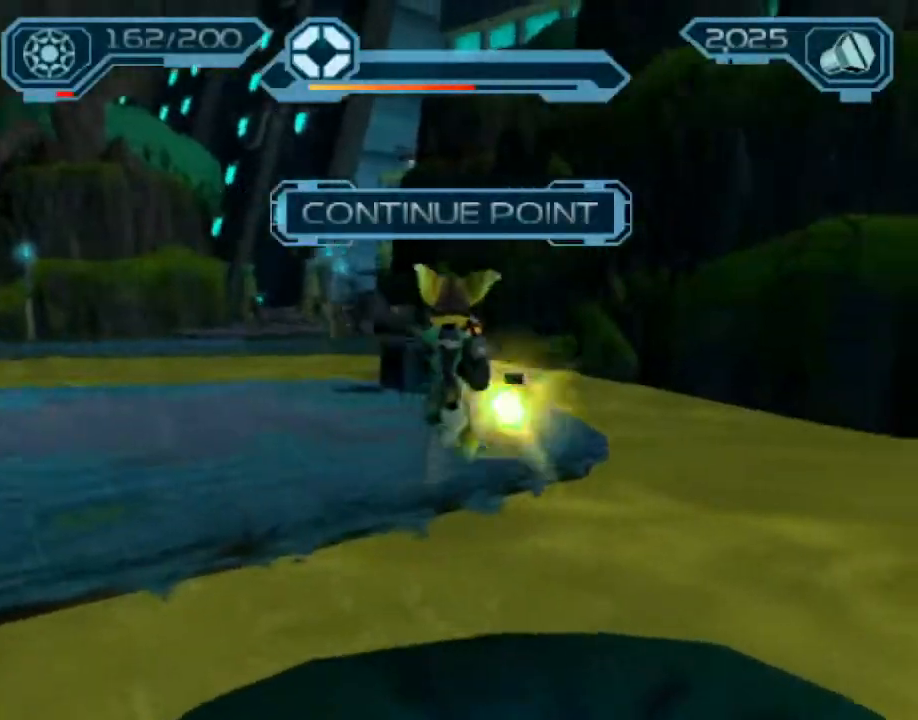
{"buttons": ["R2"], "left_stick": "up", "right_stick": "center", "events": [[167, "right_stick", "right"], [217, "R2", "down"], [300, "right_stick", "center"]]}
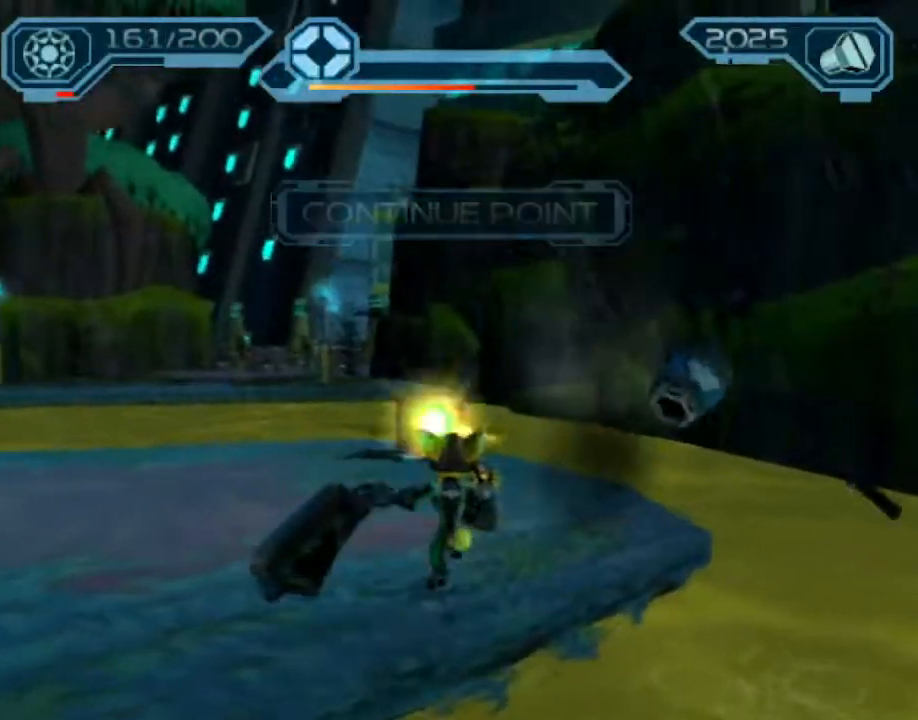
{"buttons": ["R2"], "left_stick": "up", "right_stick": "center", "events": []}
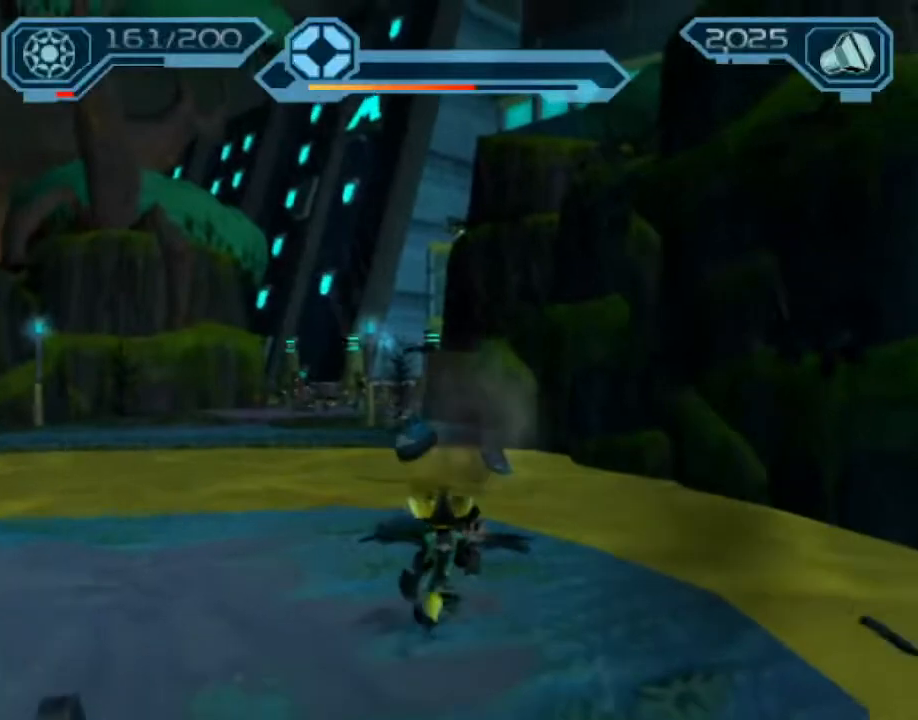
{"buttons": ["R2"], "left_stick": "up", "right_stick": "center", "events": []}
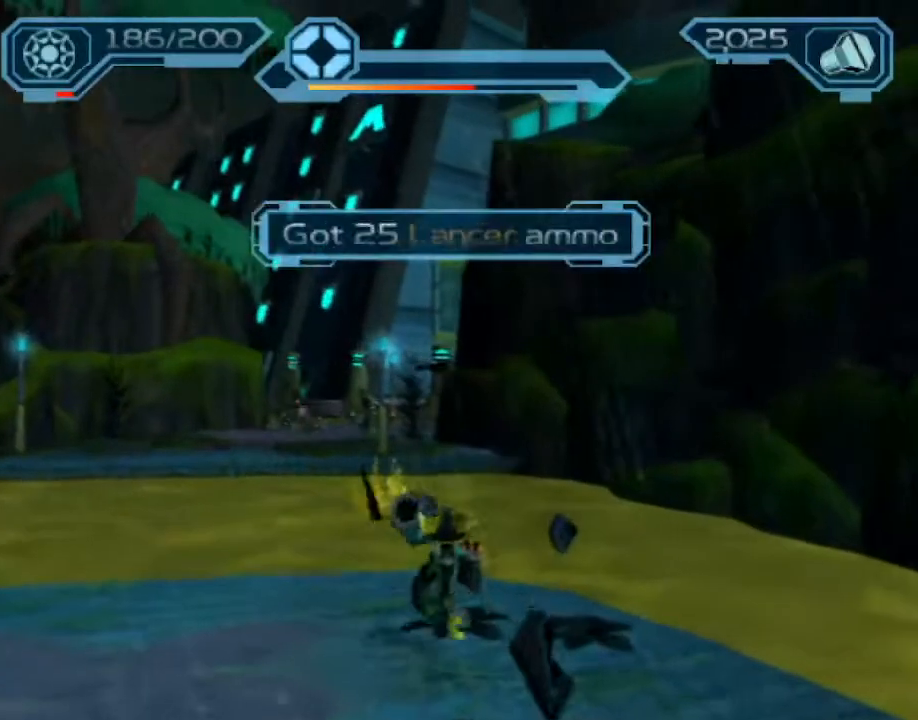
{"buttons": ["CROSS", "R2"], "left_stick": "up", "right_stick": "center", "events": [[483, "CROSS", "down"]]}
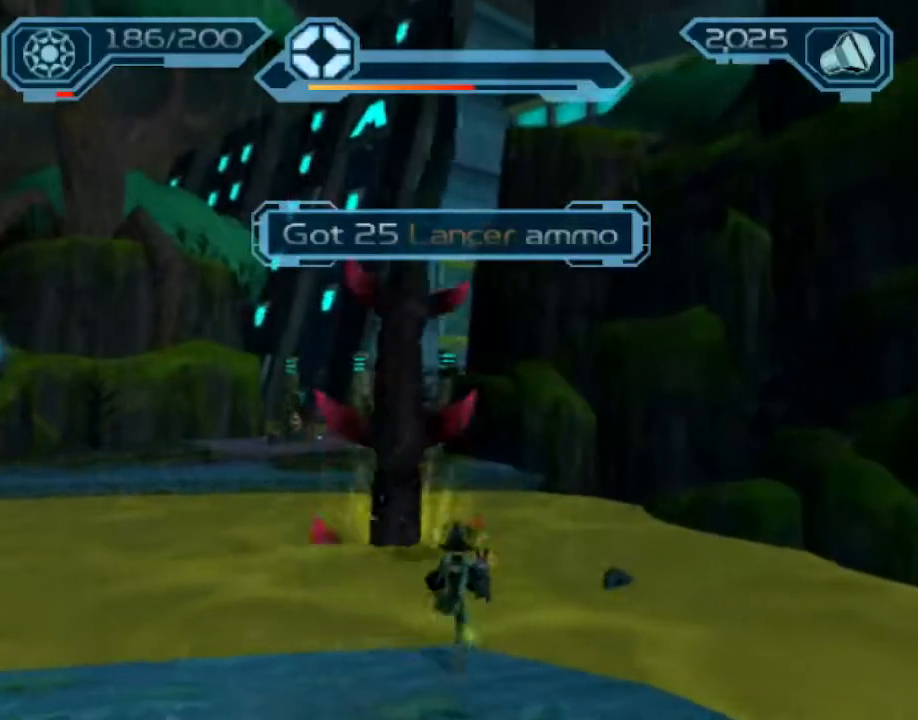
{"buttons": ["R2"], "left_stick": "up", "right_stick": "center", "events": [[433, "CROSS", "up"]]}
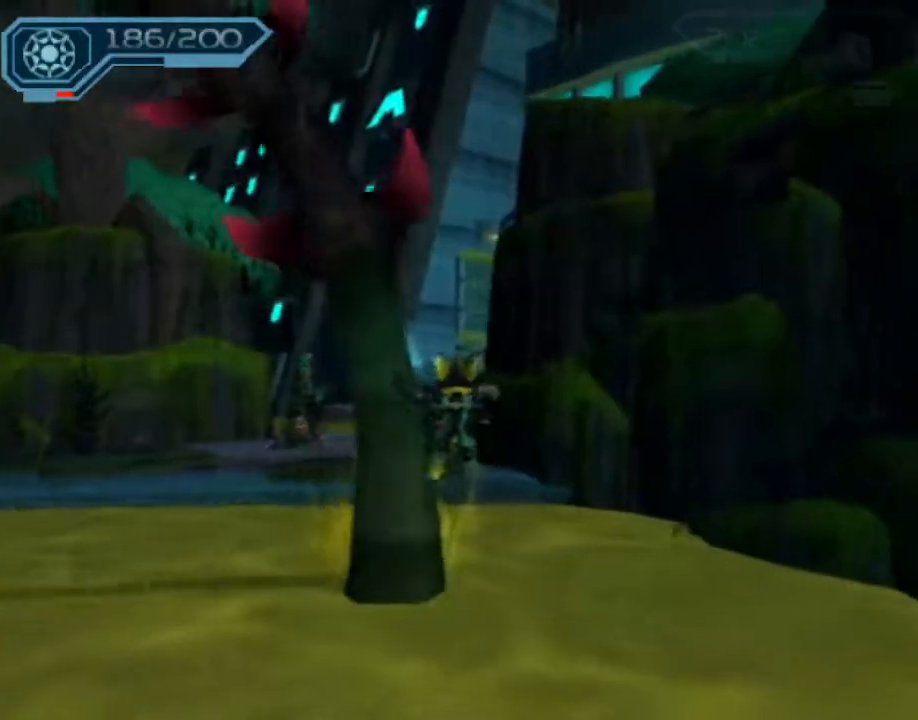
{"buttons": ["R2"], "left_stick": "up", "right_stick": "center", "events": [[67, "CROSS", "down"], [400, "CROSS", "up"]]}
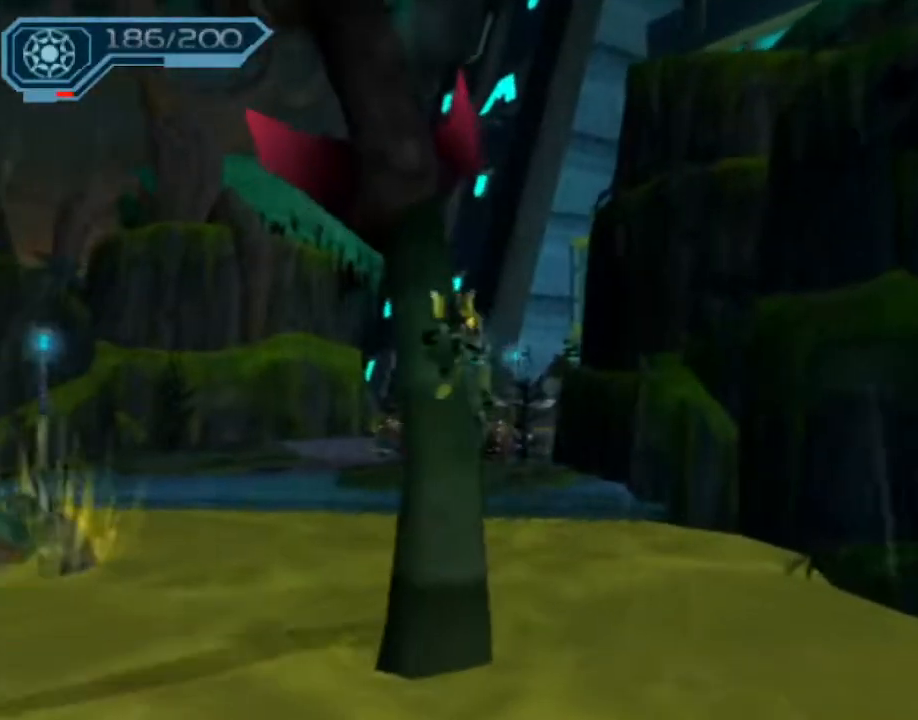
{"buttons": ["R2"], "left_stick": "up-right", "right_stick": "center", "events": [[33, "left_stick", "up-right"], [233, "SQUARE", "down"], [350, "SQUARE", "up"]]}
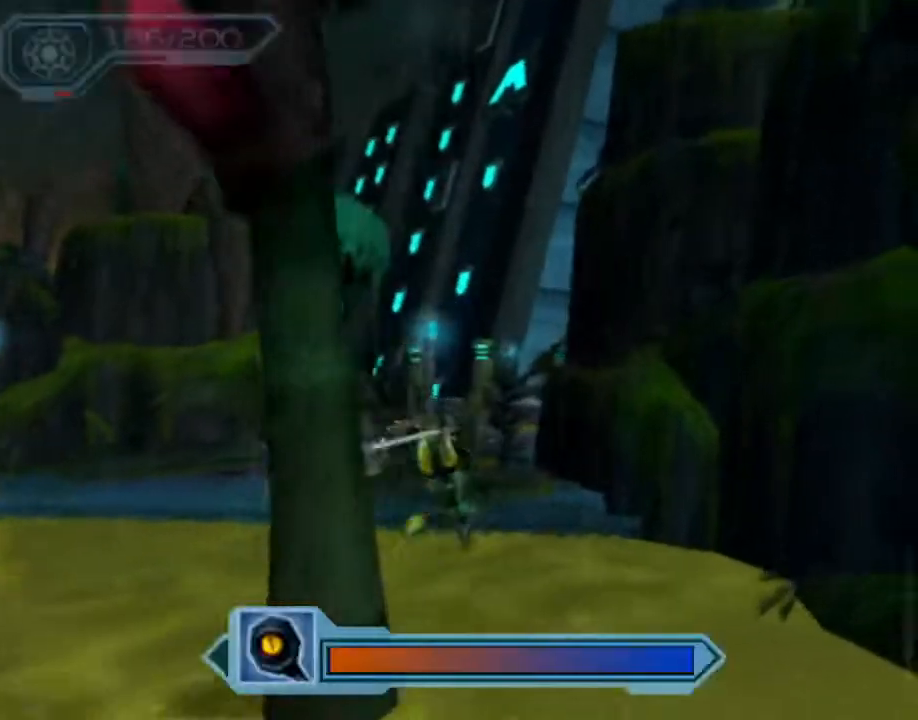
{"buttons": ["CROSS"], "left_stick": "up-right", "right_stick": "center", "events": [[283, "R2", "up"], [467, "CROSS", "down"]]}
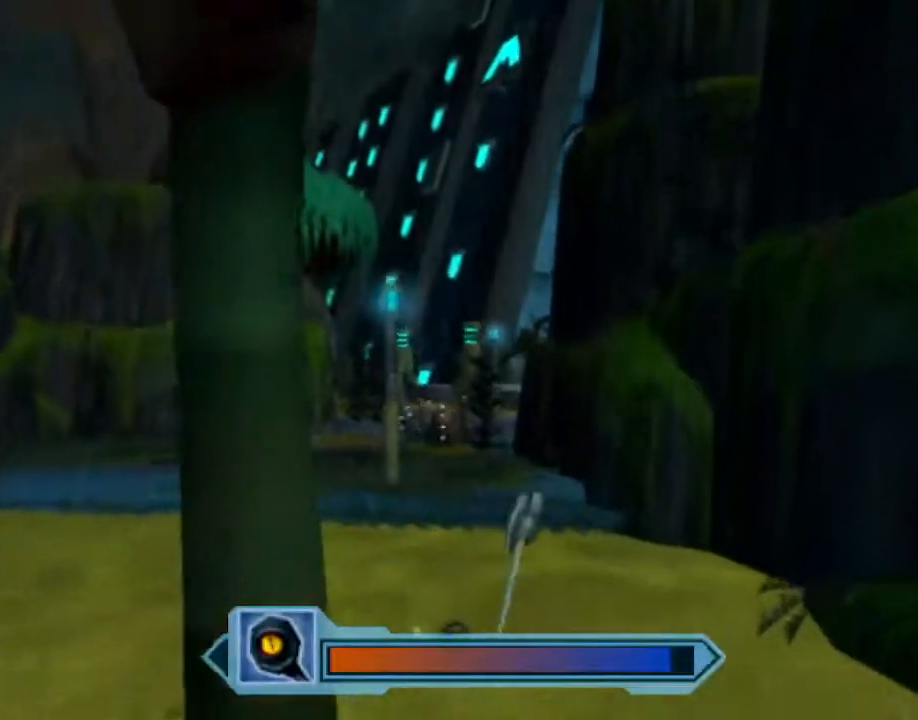
{"buttons": [], "left_stick": "up-right", "right_stick": "center", "events": [[33, "CROSS", "up"], [133, "CROSS", "down"], [217, "CROSS", "up"]]}
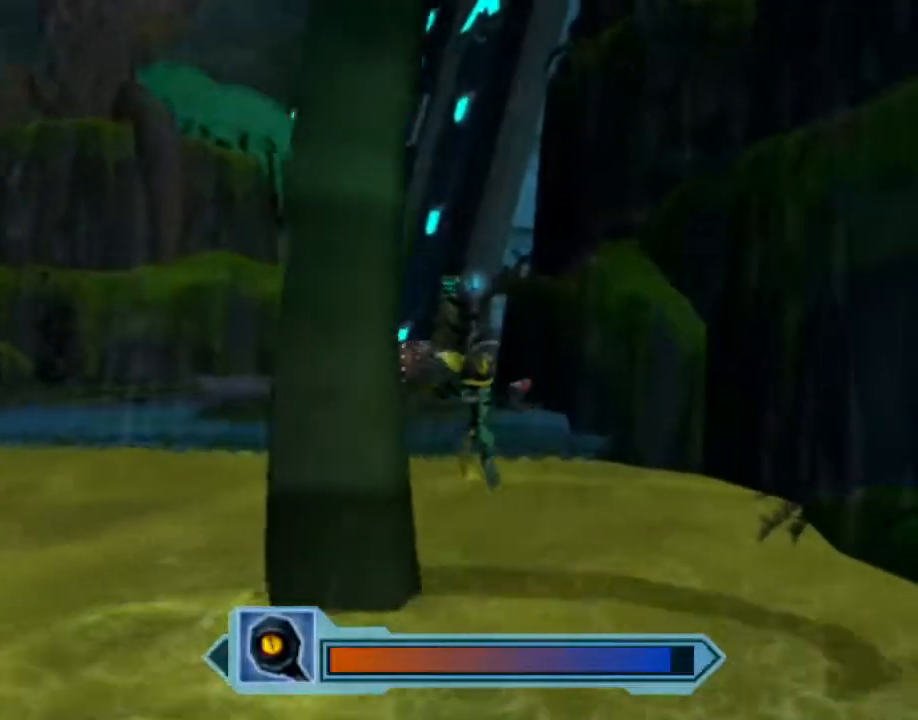
{"buttons": [], "left_stick": "up", "right_stick": "center", "events": [[217, "left_stick", "up"], [283, "CROSS", "down"], [350, "CROSS", "up"], [450, "CROSS", "down"], [483, "CROSS", "up"]]}
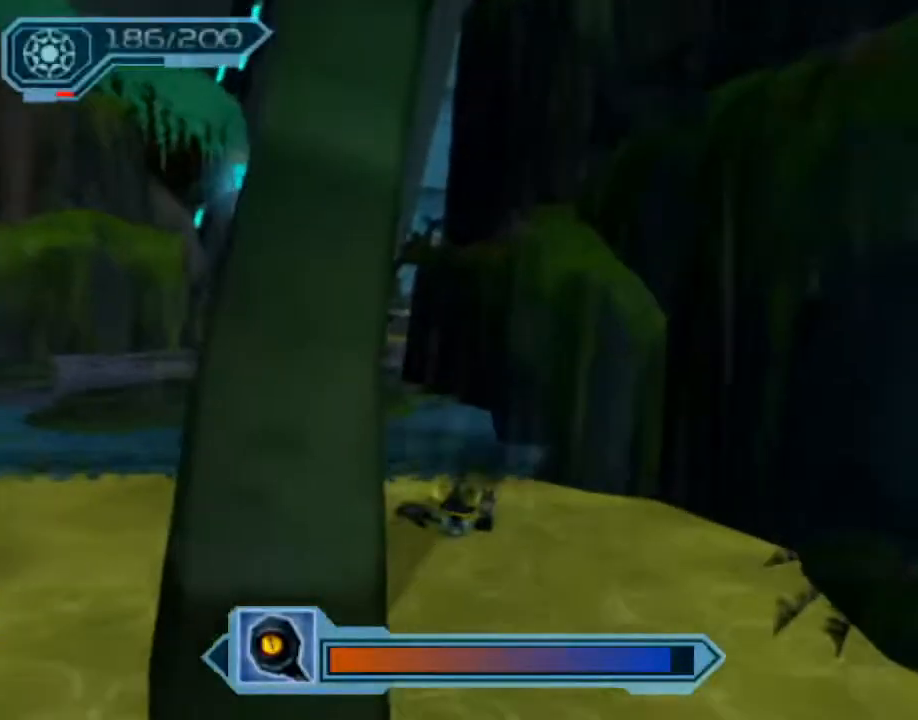
{"buttons": [], "left_stick": "up", "right_stick": "center", "events": [[100, "CROSS", "down"], [167, "CROSS", "up"], [233, "CROSS", "down"], [283, "CROSS", "up"], [383, "CROSS", "down"], [467, "CROSS", "up"]]}
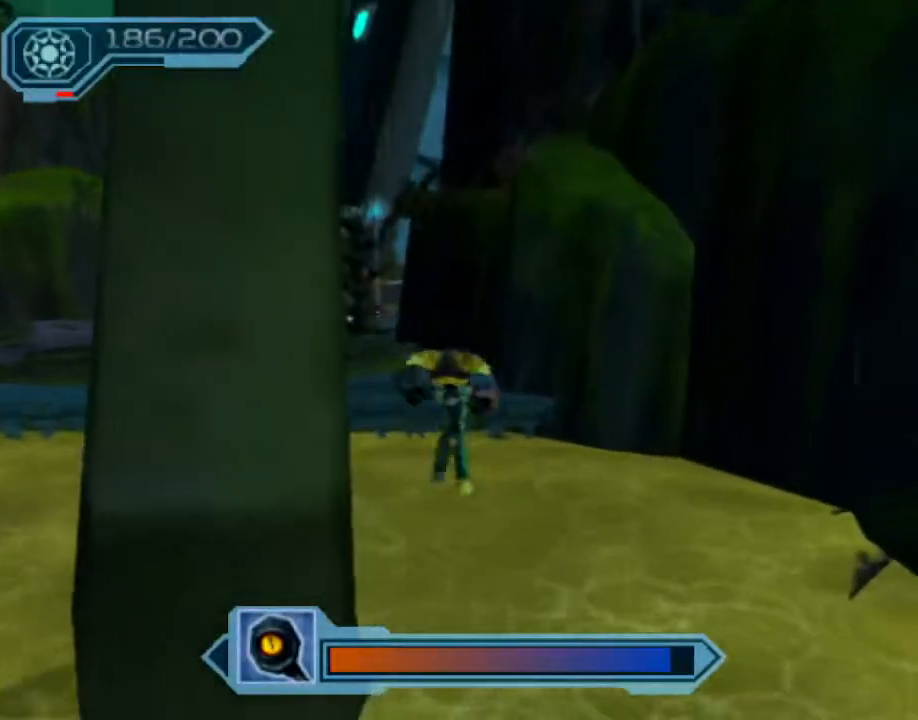
{"buttons": ["CROSS", "R1"], "left_stick": "up", "right_stick": "center", "events": [[467, "CROSS", "down"], [483, "R1", "down"]]}
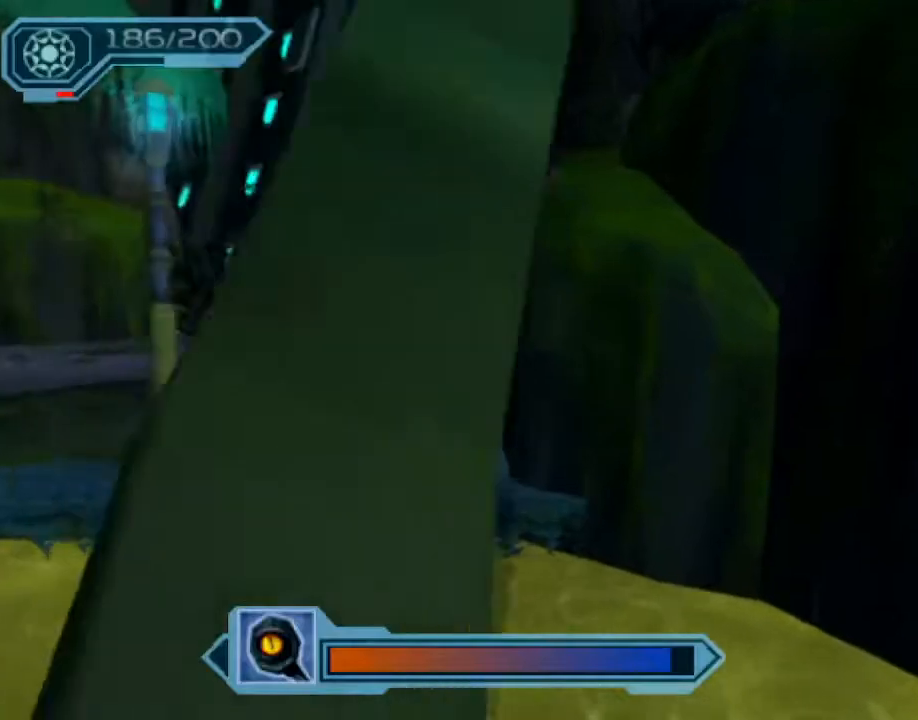
{"buttons": [], "left_stick": "up", "right_stick": "center", "events": [[50, "left_stick", "up-left"], [183, "left_stick", "up"], [383, "R1", "up"], [433, "CROSS", "up"]]}
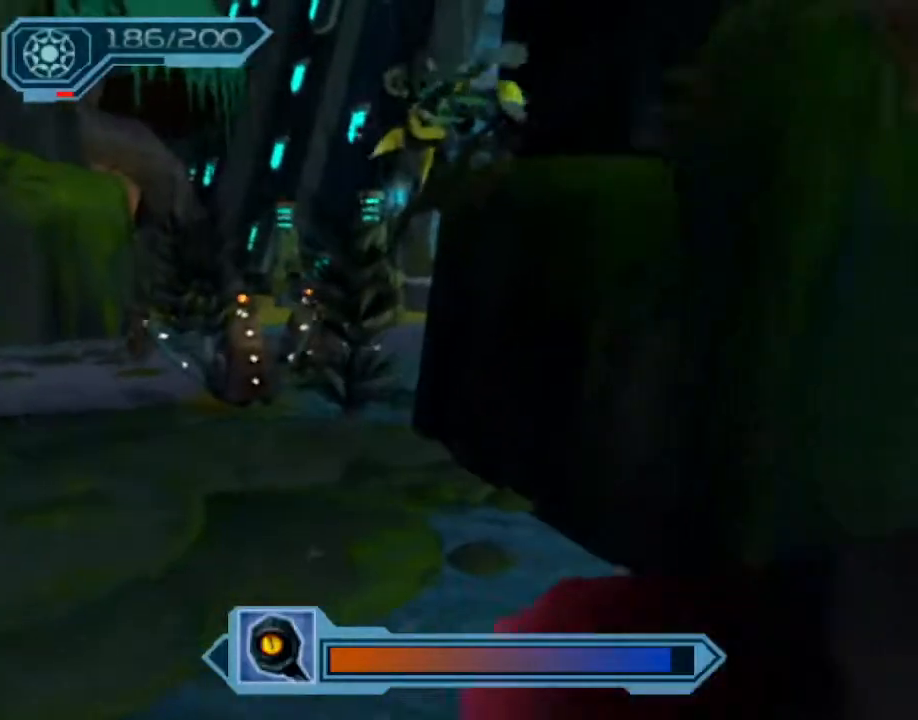
{"buttons": ["CROSS", "R1"], "left_stick": "up", "right_stick": "center", "events": [[467, "CROSS", "down"], [483, "R1", "down"]]}
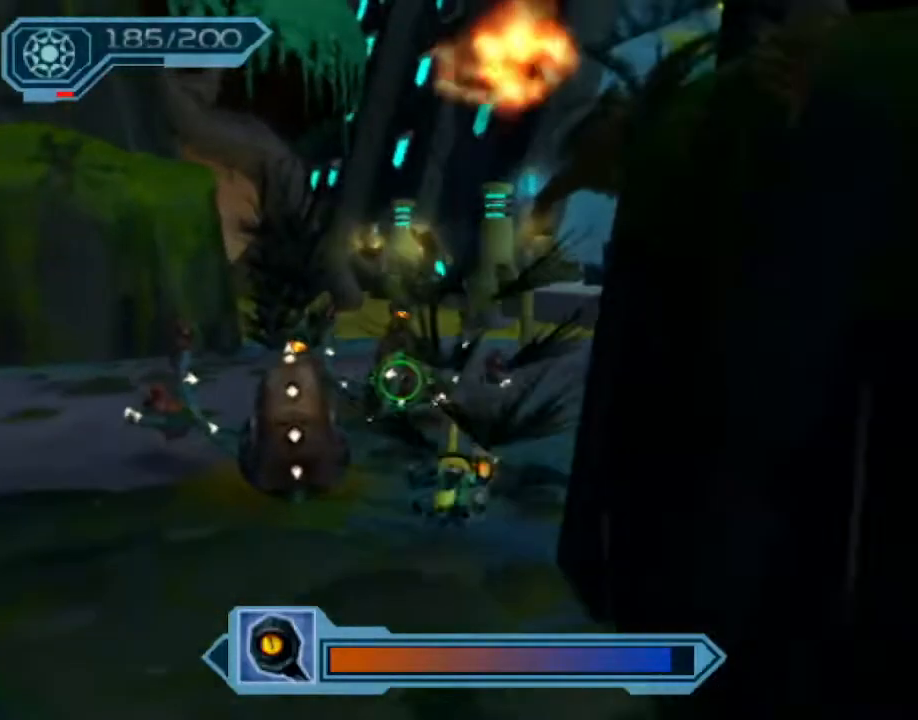
{"buttons": [], "left_stick": "up", "right_stick": "left", "events": [[33, "left_stick", "right"], [183, "left_stick", "up-right"], [383, "CROSS", "up"], [400, "R1", "up"], [450, "left_stick", "up"], [500, "right_stick", "left"]]}
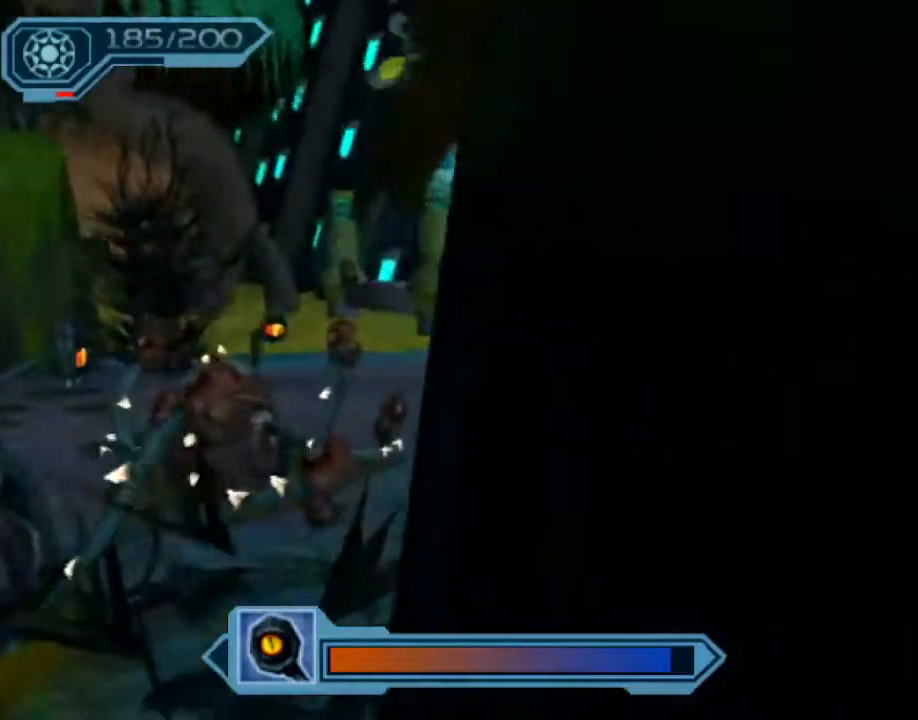
{"buttons": [], "left_stick": "up", "right_stick": "center", "events": [[100, "right_stick", "center"], [417, "CROSS", "down"], [483, "CROSS", "up"]]}
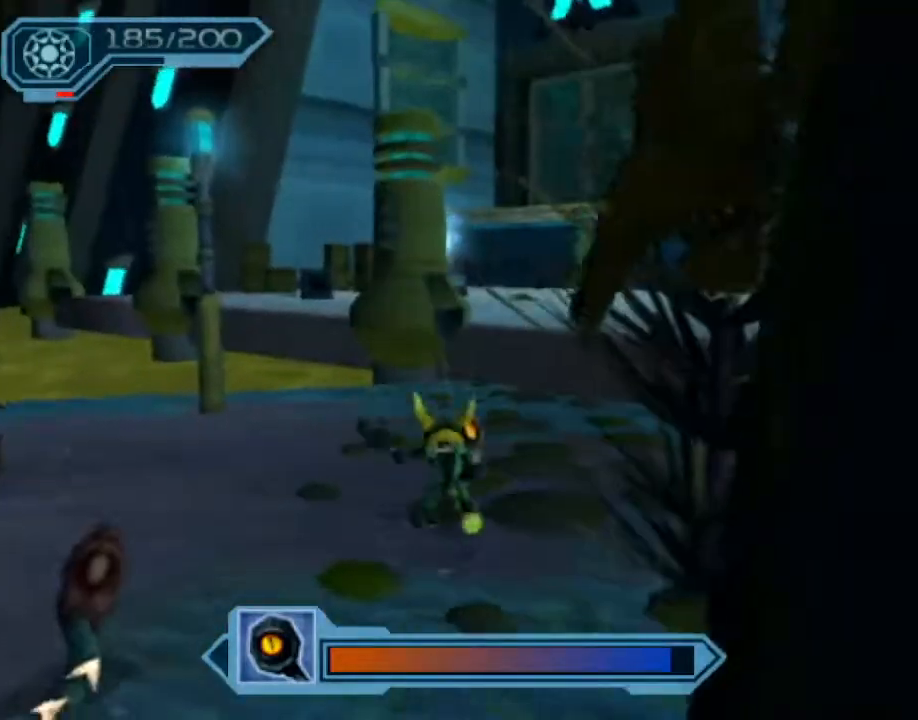
{"buttons": [], "left_stick": "up", "right_stick": "center", "events": [[133, "right_stick", "right"], [283, "right_stick", "center"]]}
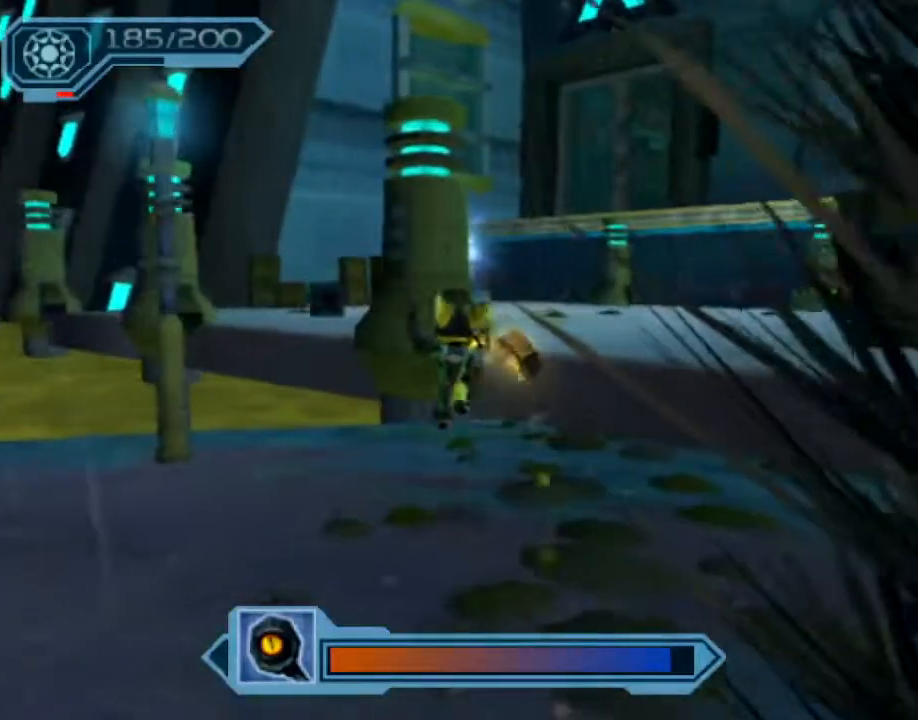
{"buttons": ["CROSS", "R1"], "left_stick": "up-right", "right_stick": "center", "events": [[117, "CROSS", "down"], [117, "R1", "down"], [200, "left_stick", "right"], [300, "left_stick", "up-right"]]}
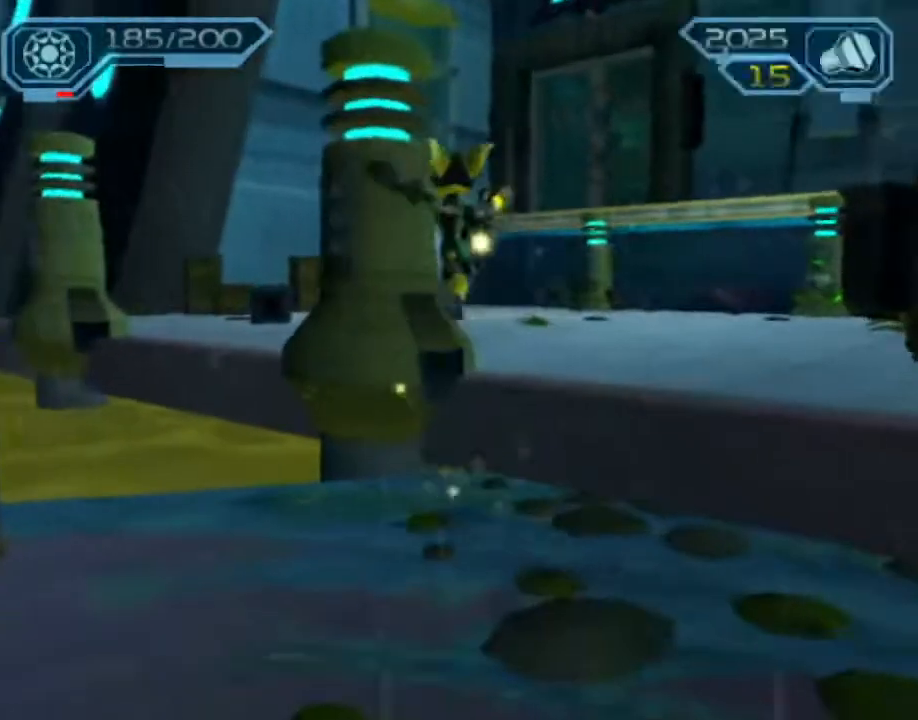
{"buttons": [], "left_stick": "up", "right_stick": "center", "events": [[133, "CROSS", "up"], [133, "R1", "up"], [333, "left_stick", "up"]]}